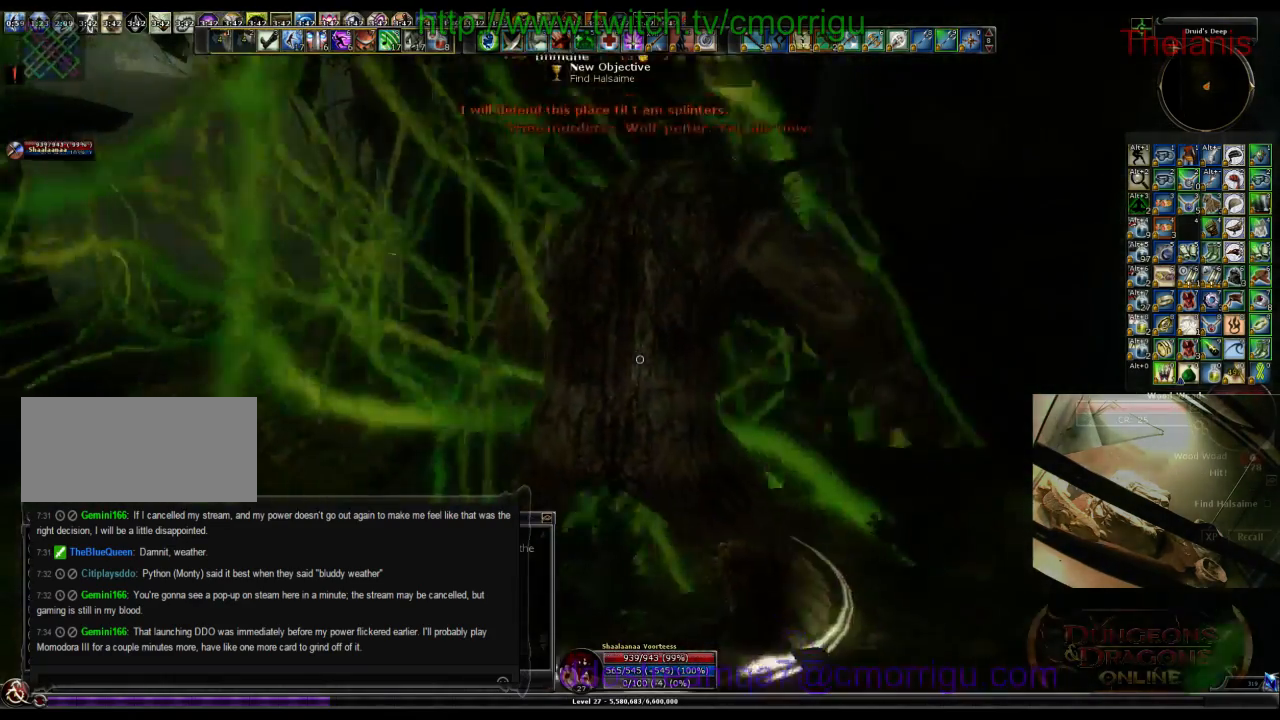
Gameplay with keyboard; each line is a JSON object with the keys held at the frame after it. "events" lists presses ("down") and releases ("up") of ".", "/", "0", "1", "2", "3", "4", "5", "6", "7", "8", "9", "a", "b", "backslash", "backspace", "c", "caps_lock", "comma", "ctrl_l", "ctrl_r", "d", "e", "equals", "escape", "f", "f1", "f10", "f11", "f12", "f2", "f3", "f4", "f5", "f6", "f7", "f8", "f9", "g", "h", "i", "j", "k", "l", "lbracket", "m", "minus", "n", "o", "p", "q", "quote", "r", "rbracket", "return", "s", "semicolon", "shift_l", "shift_r", "space", "t", "tab", "tilde", "u", "v", "w", "x", "y" and "z" between this image and that frame as [ms after this image, input, new state], when the widget could be followed in between. No other keys are recorded. Mouse input is not recorded.
{"keys": [], "events": [[33, "a", "down"], [367, "a", "up"]]}
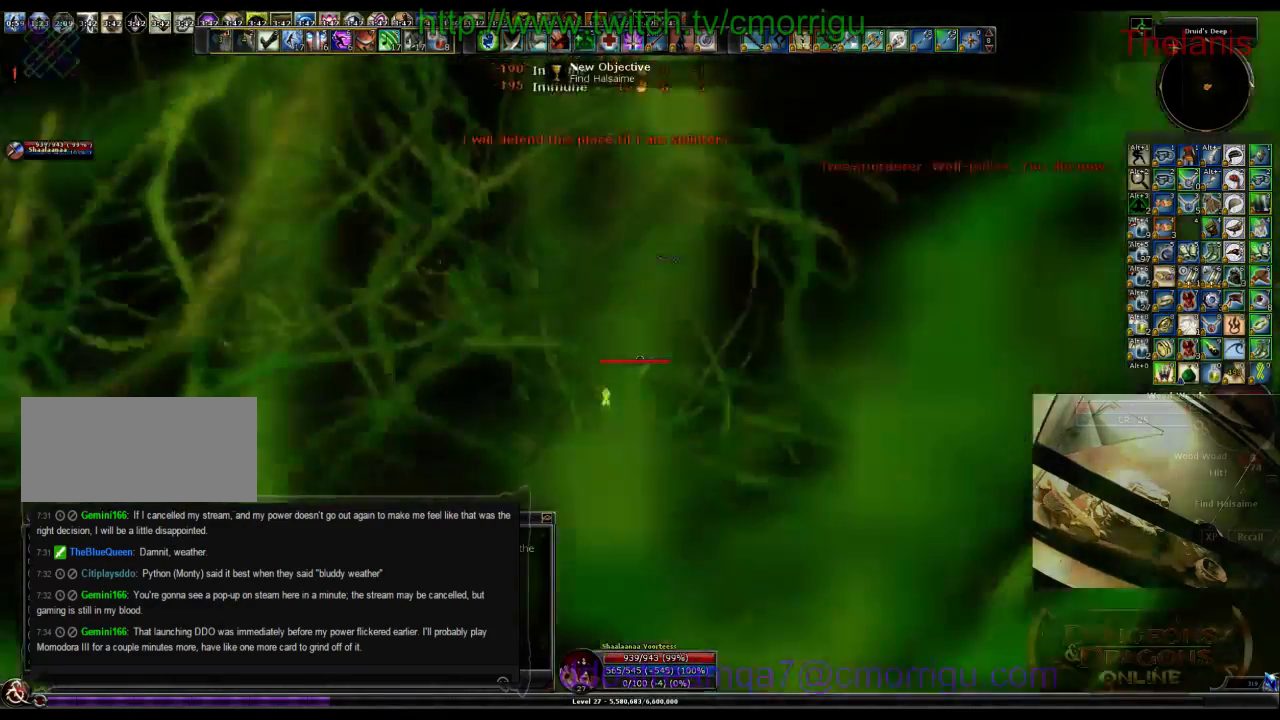
{"keys": ["a"], "events": [[433, "a", "down"]]}
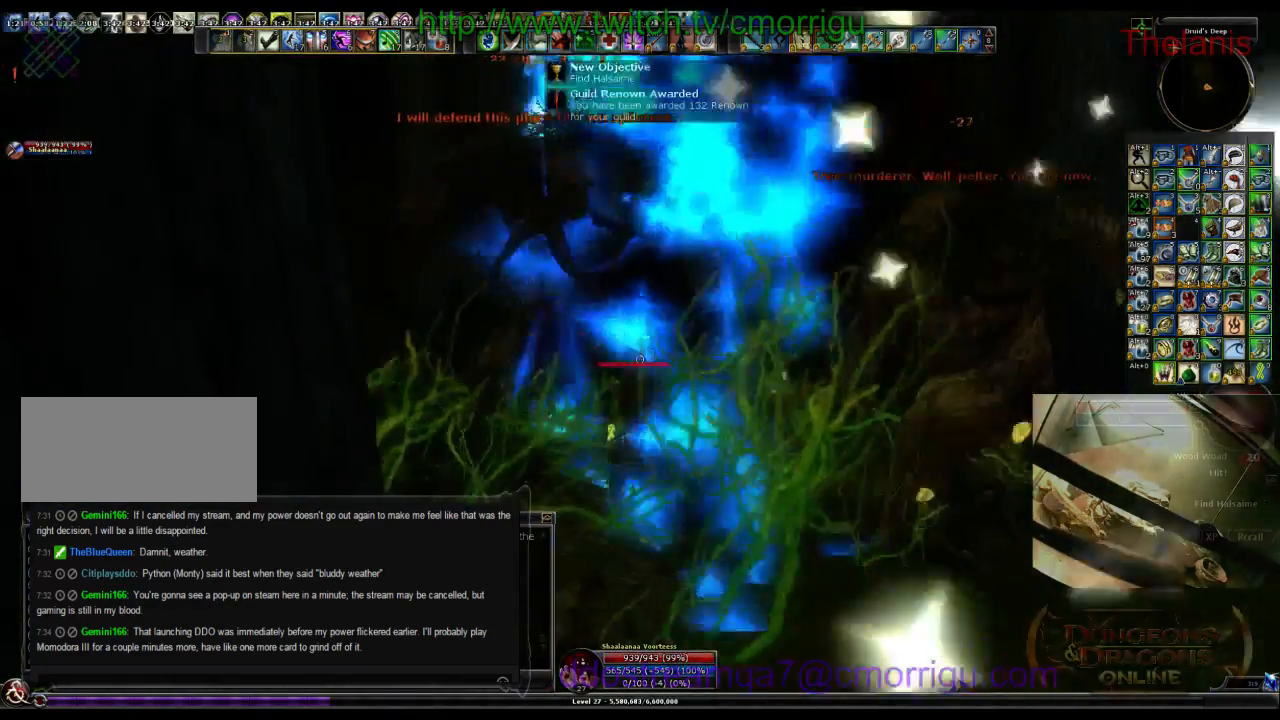
{"keys": [], "events": [[33, "w", "down"], [133, "a", "up"], [200, "w", "up"]]}
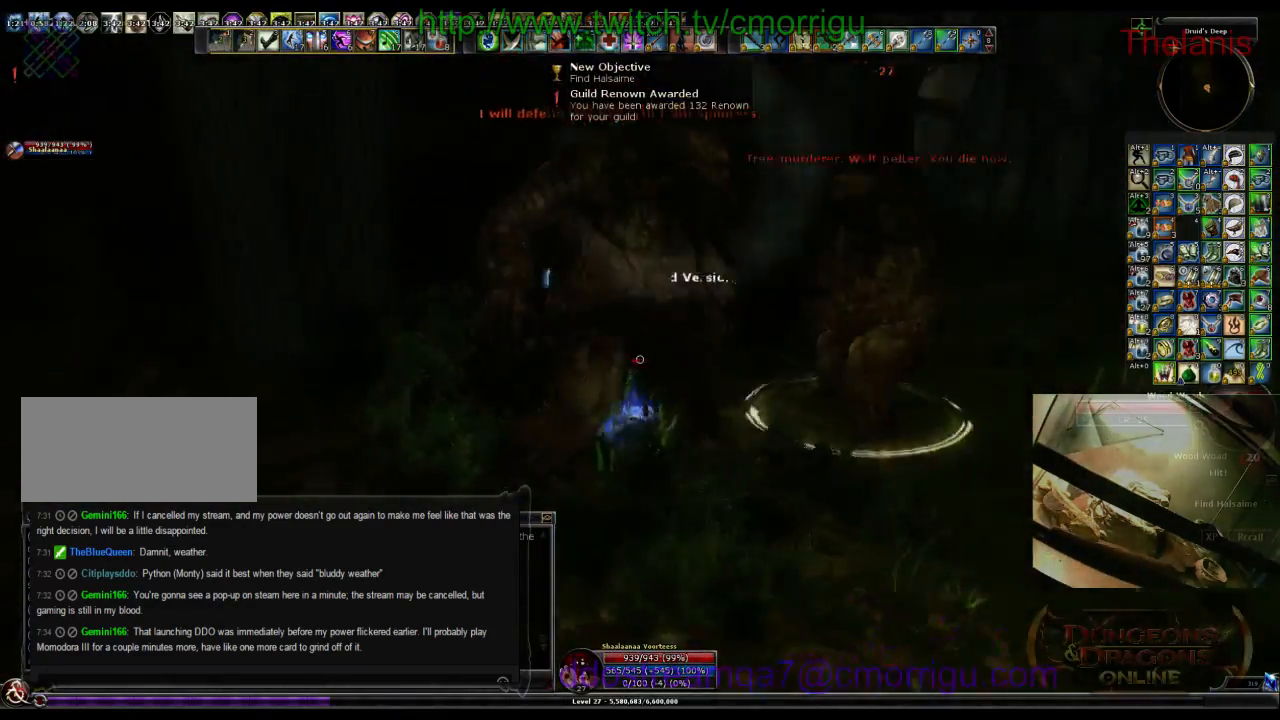
{"keys": ["w"], "events": [[100, "d", "down"], [200, "w", "down"], [500, "d", "up"]]}
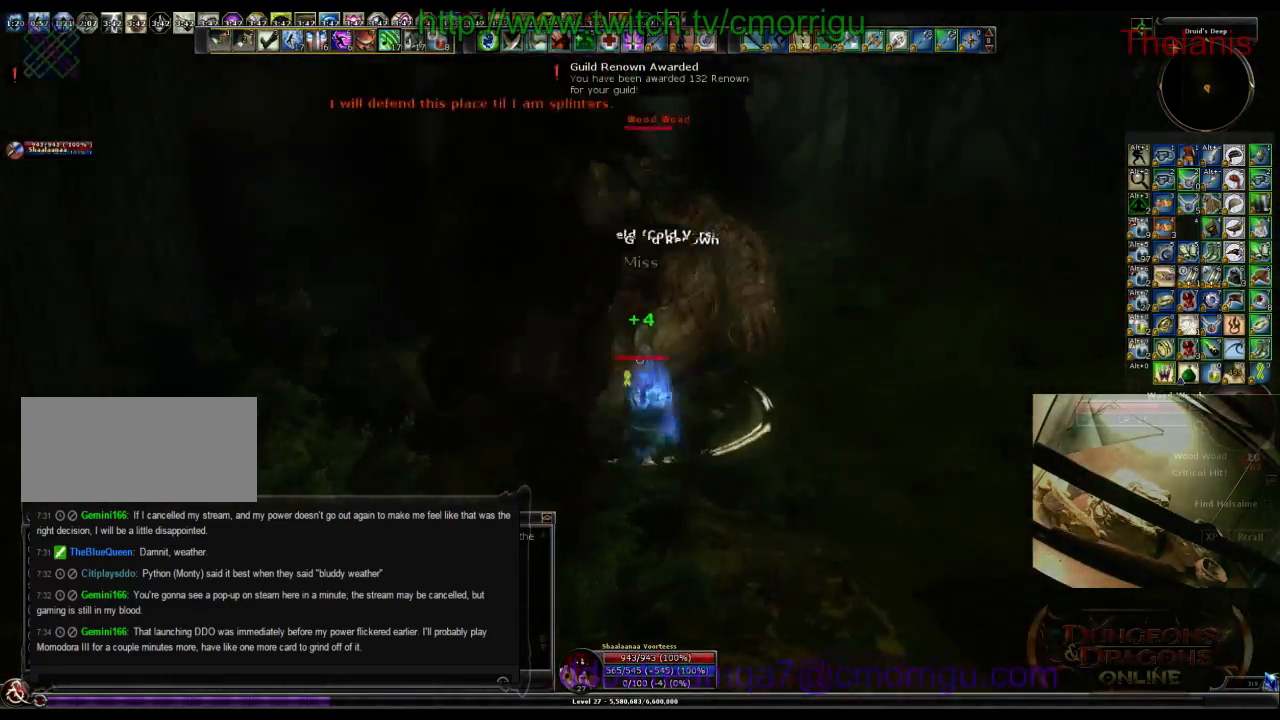
{"keys": [], "events": [[67, "w", "up"]]}
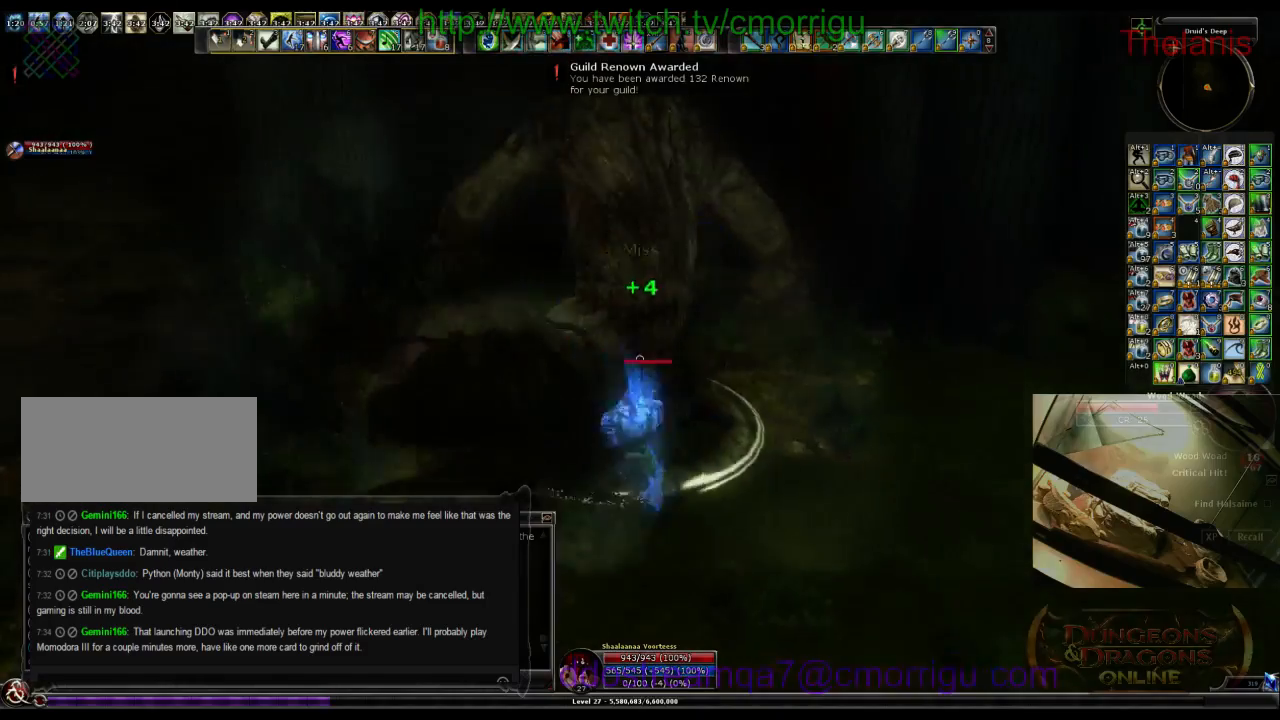
{"keys": [], "events": [[67, "a", "down"], [267, "a", "up"]]}
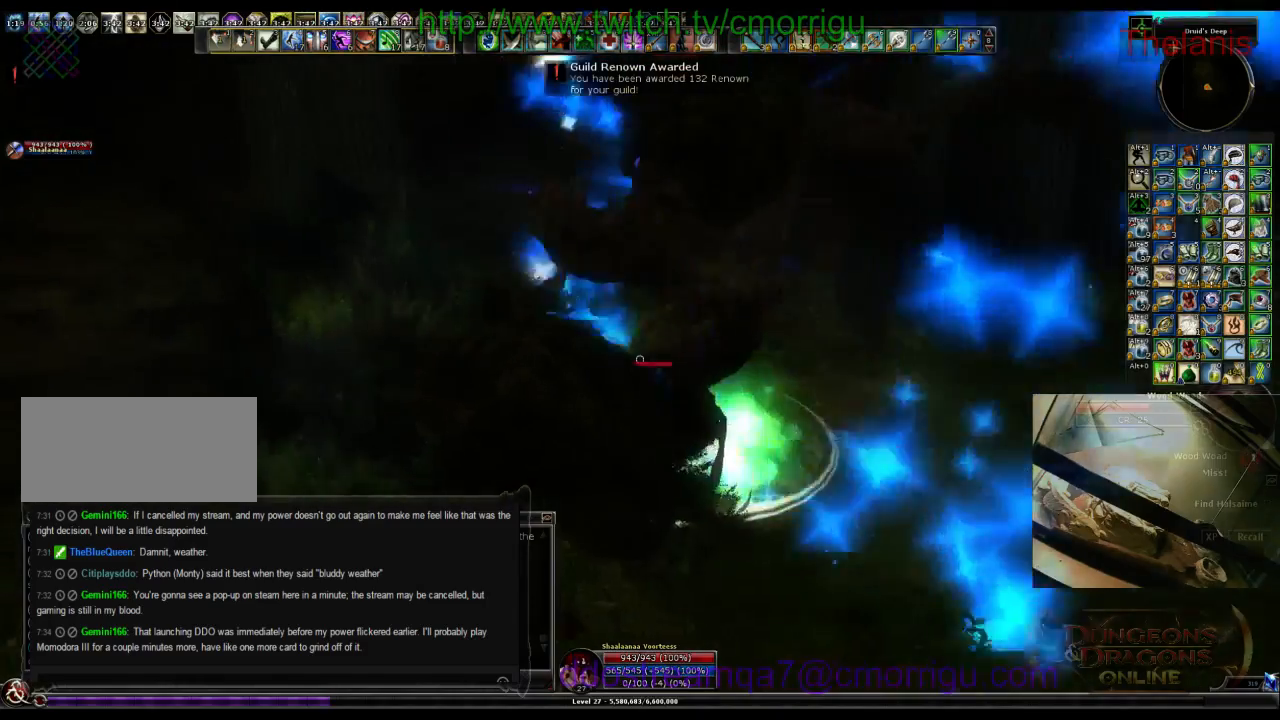
{"keys": [], "events": [[333, "2", "down"], [500, "2", "up"]]}
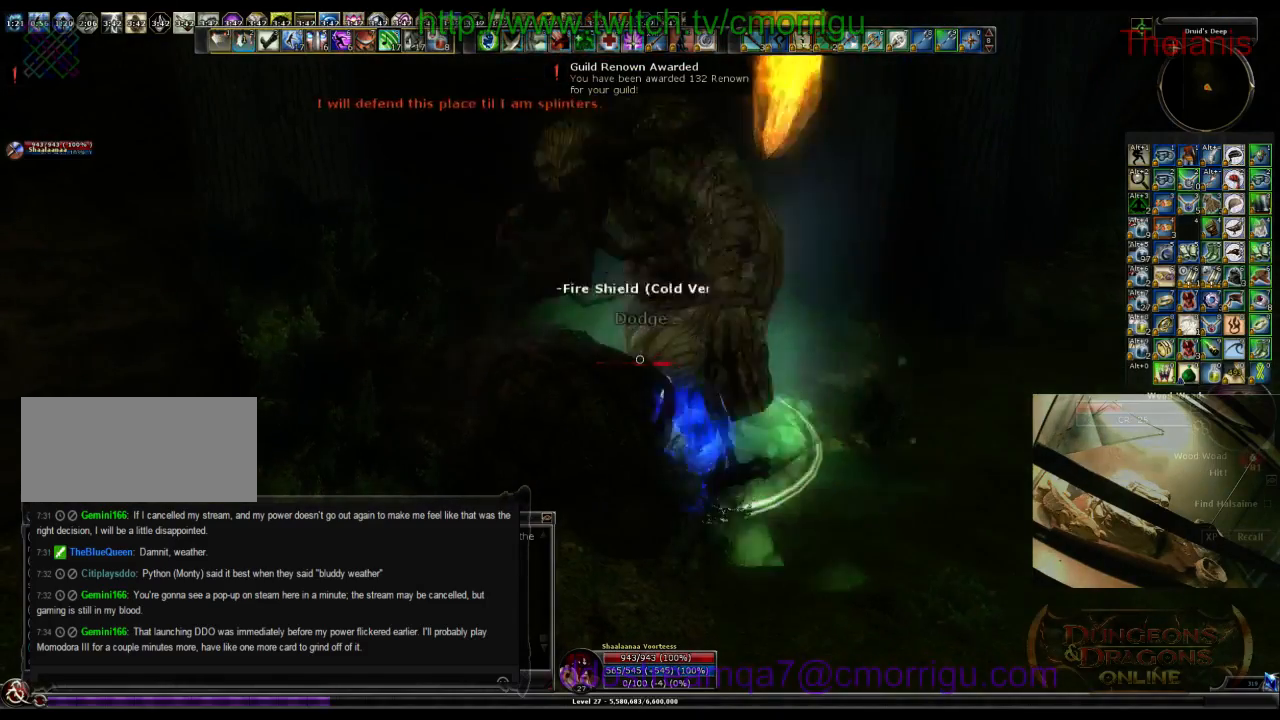
{"keys": ["1"], "events": [[433, "1", "down"]]}
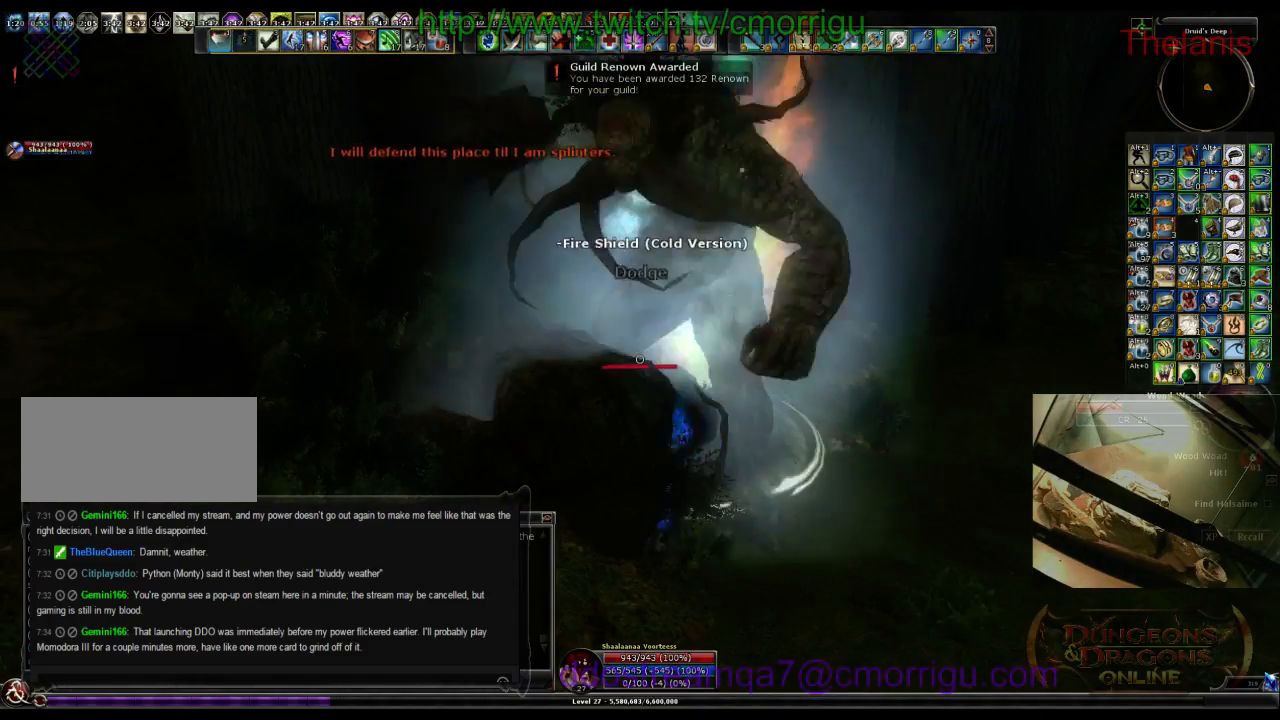
{"keys": [], "events": [[100, "1", "up"]]}
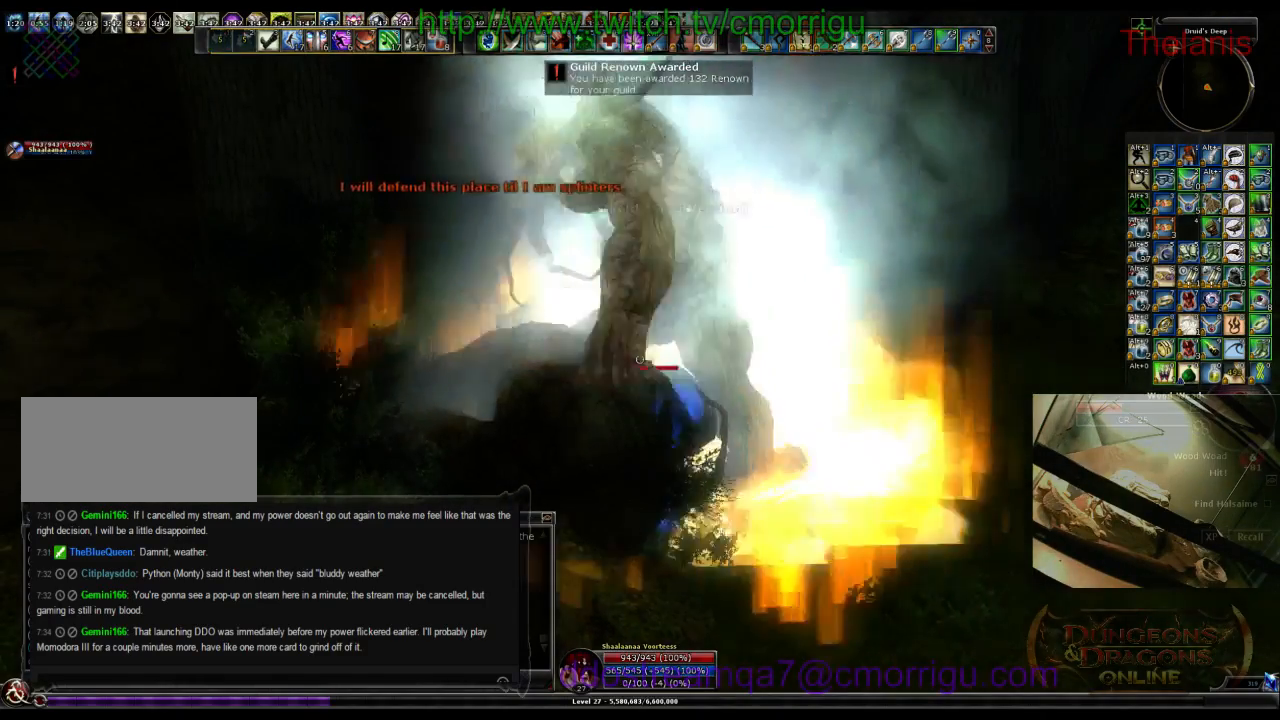
{"keys": [], "events": [[67, "a", "down"], [167, "w", "down"], [267, "a", "up"], [367, "w", "up"]]}
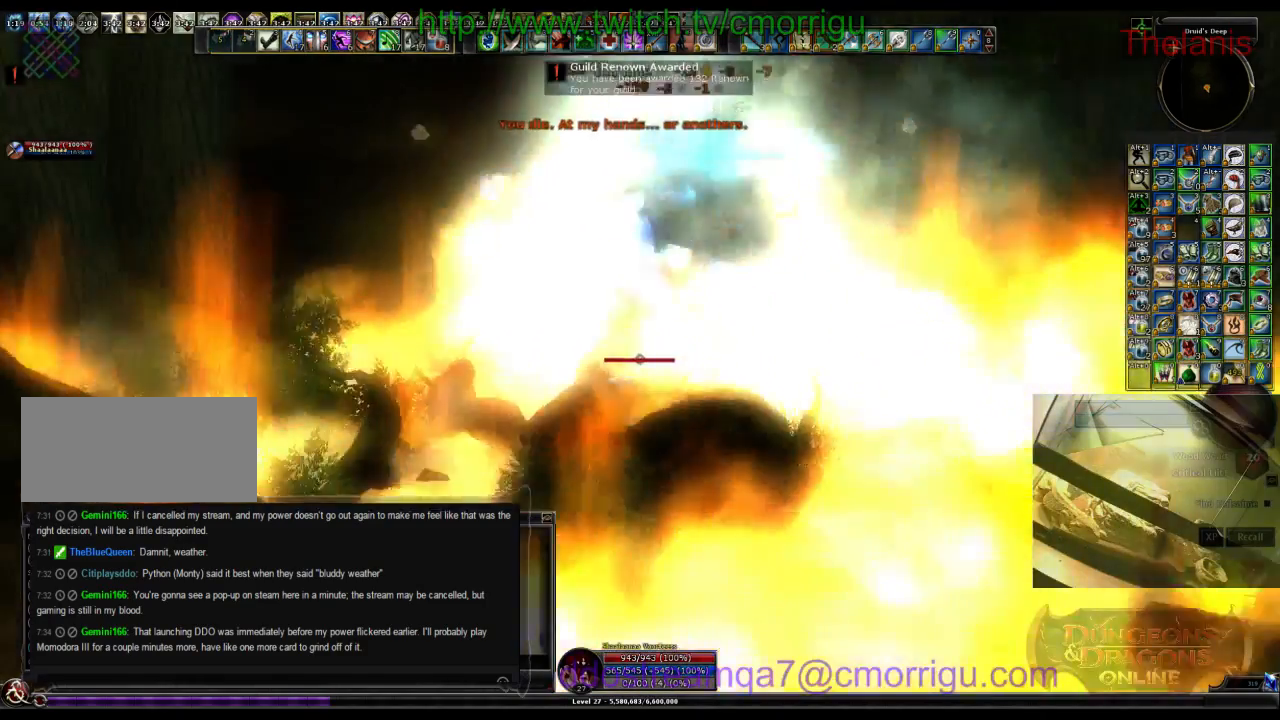
{"keys": [], "events": []}
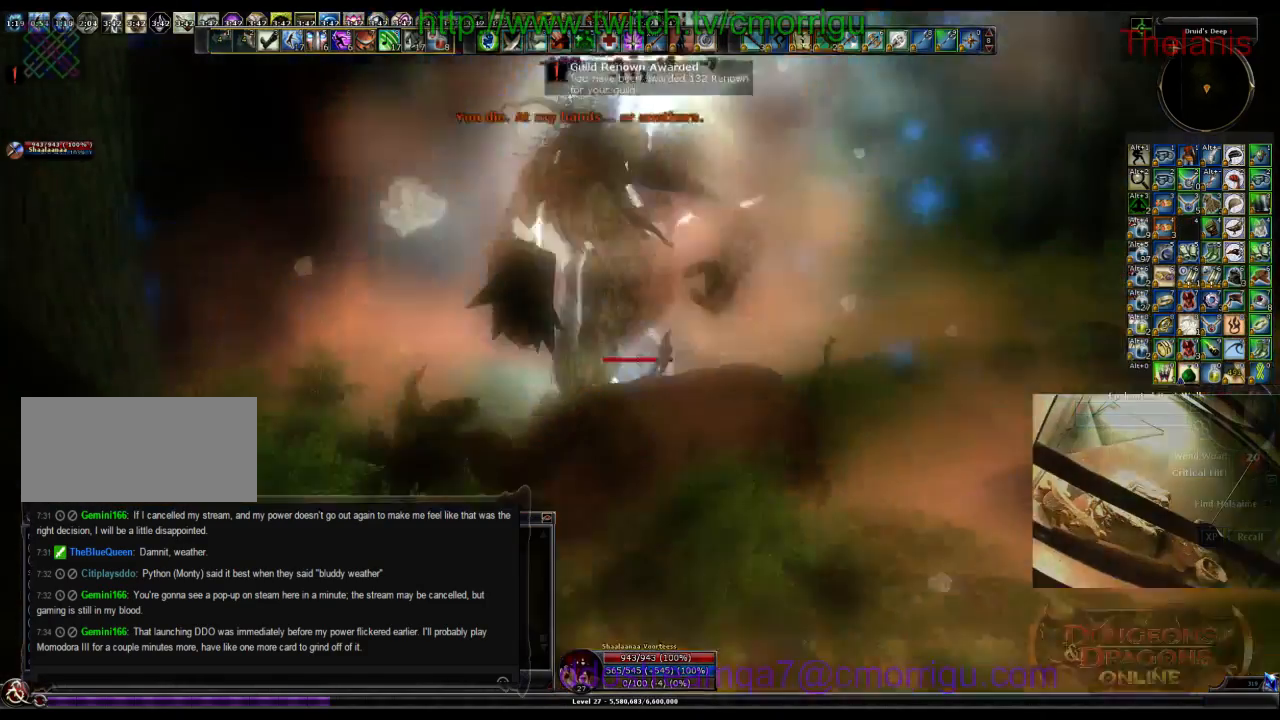
{"keys": ["d", "w"], "events": [[200, "d", "down"], [233, "w", "down"]]}
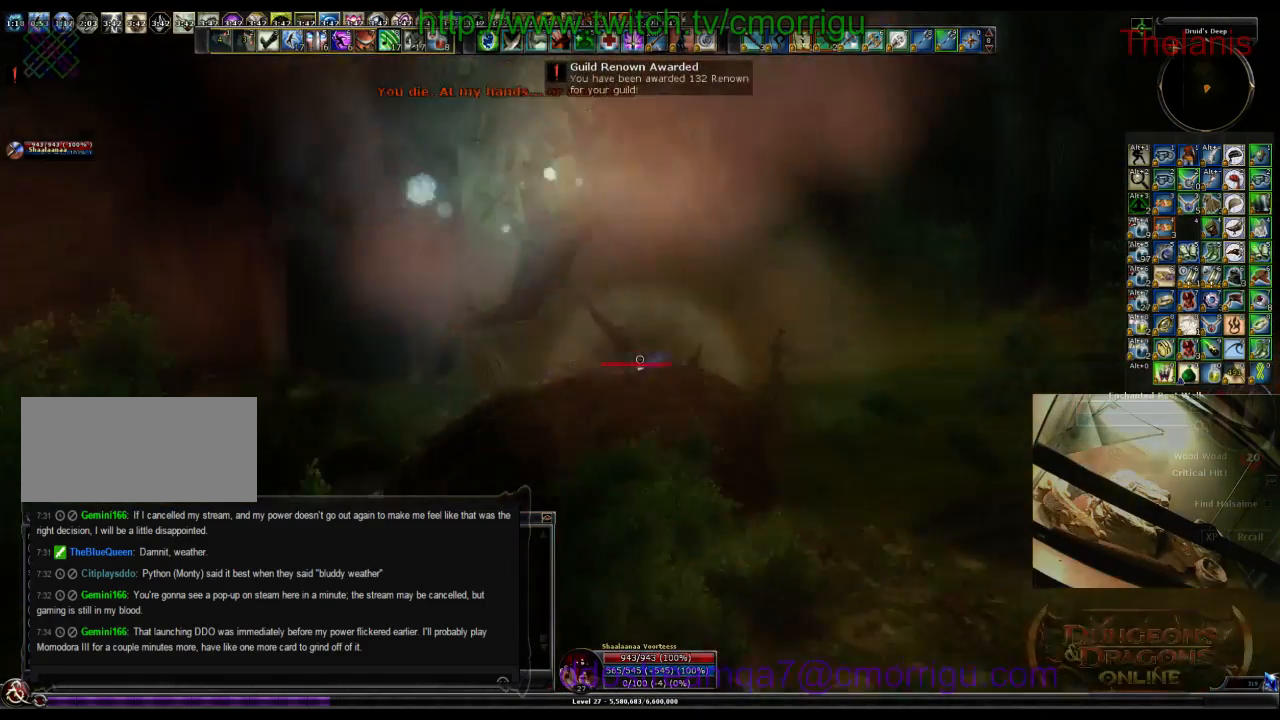
{"keys": ["w"], "events": [[167, "d", "up"]]}
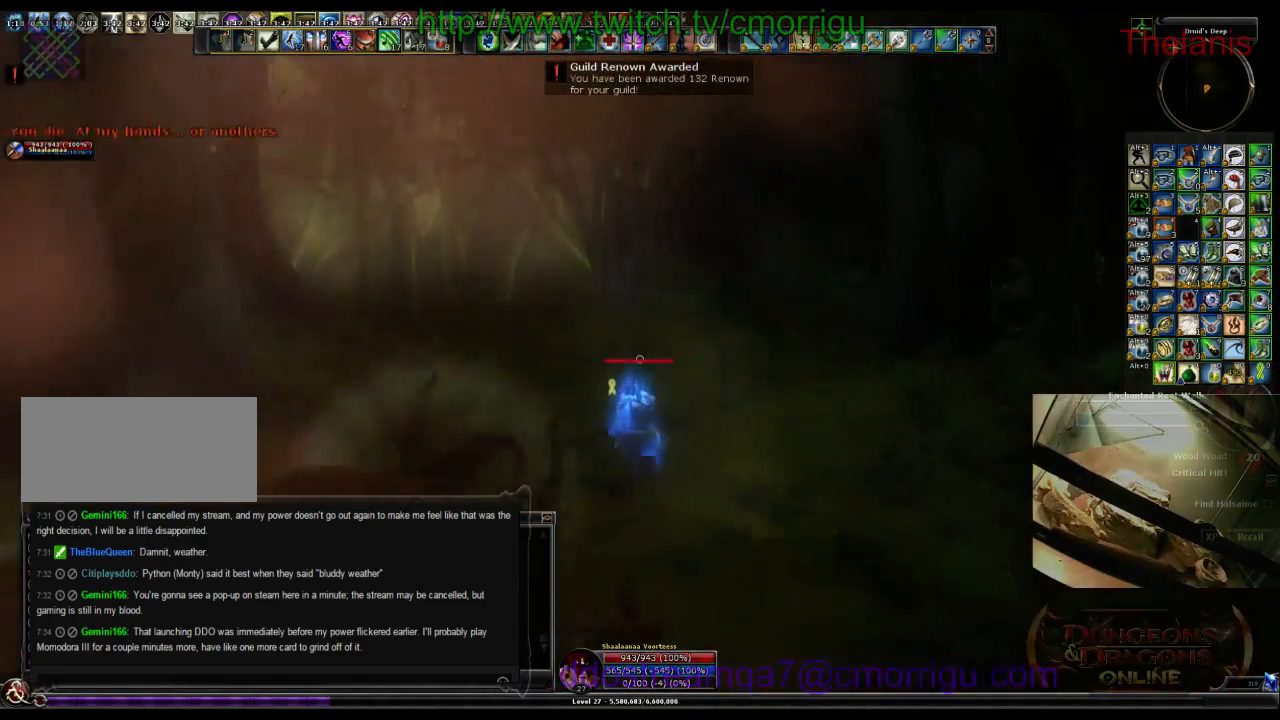
{"keys": ["w"], "events": []}
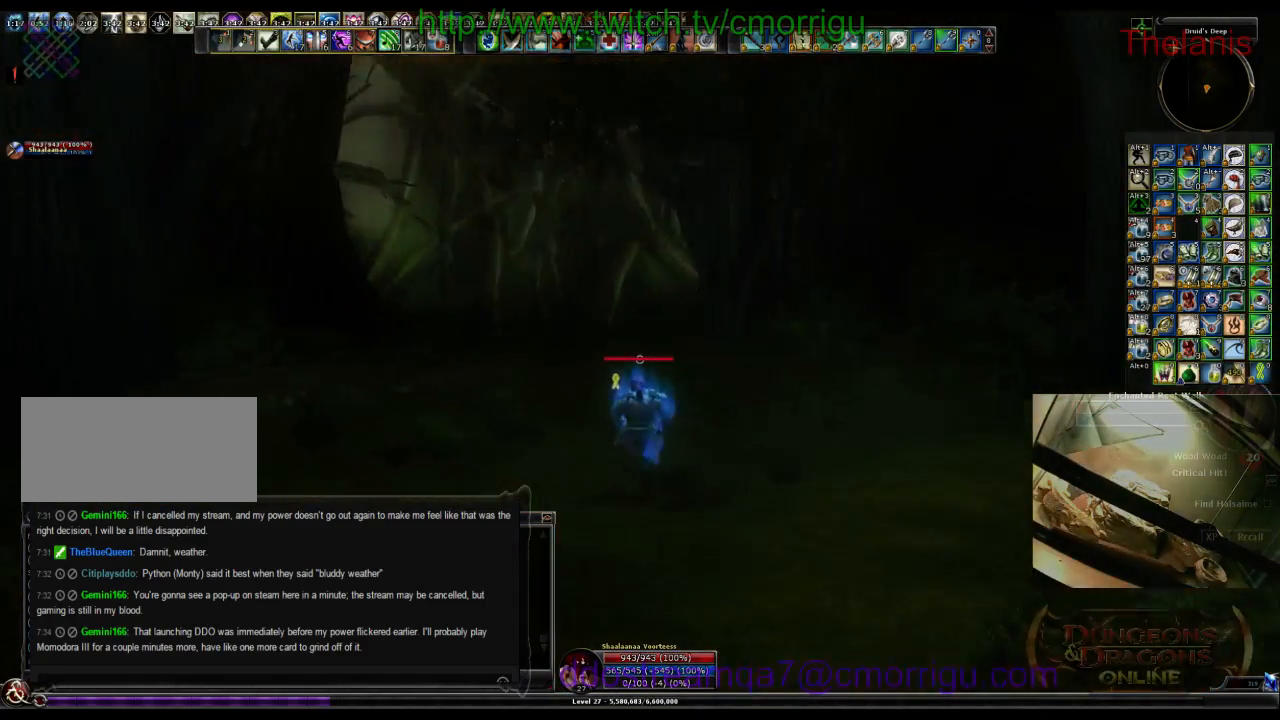
{"keys": ["w"], "events": []}
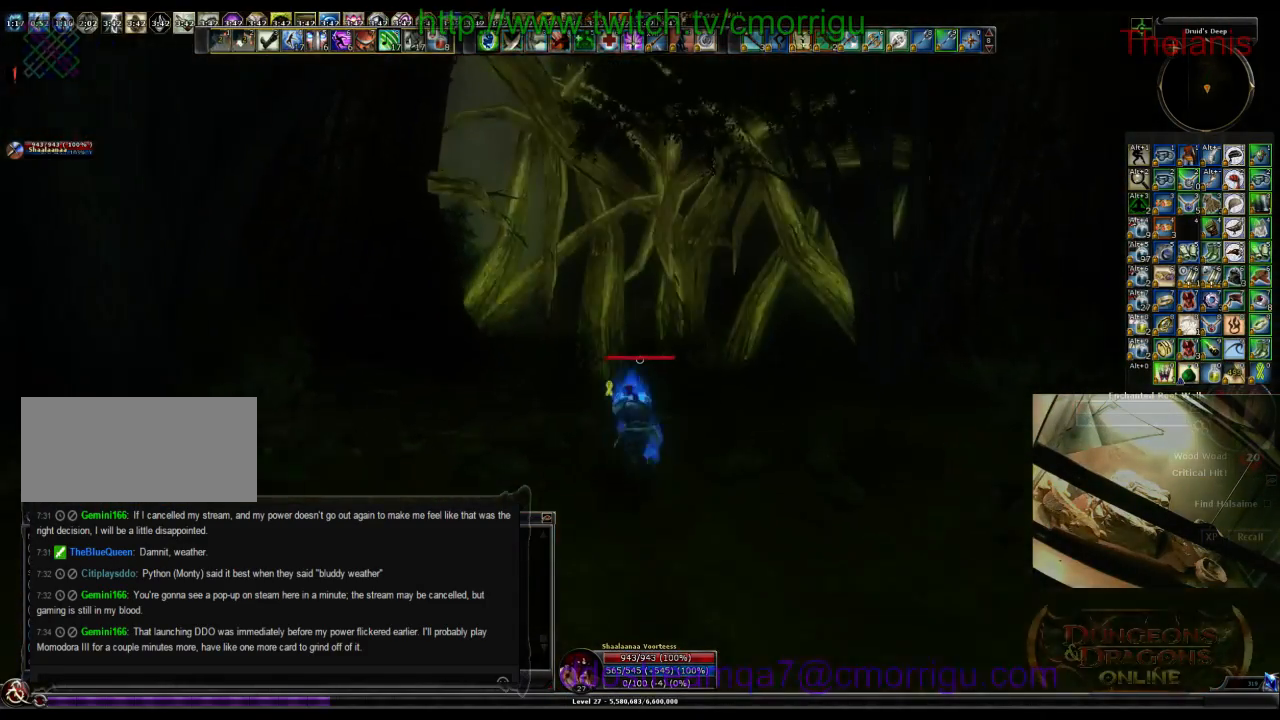
{"keys": ["w"], "events": []}
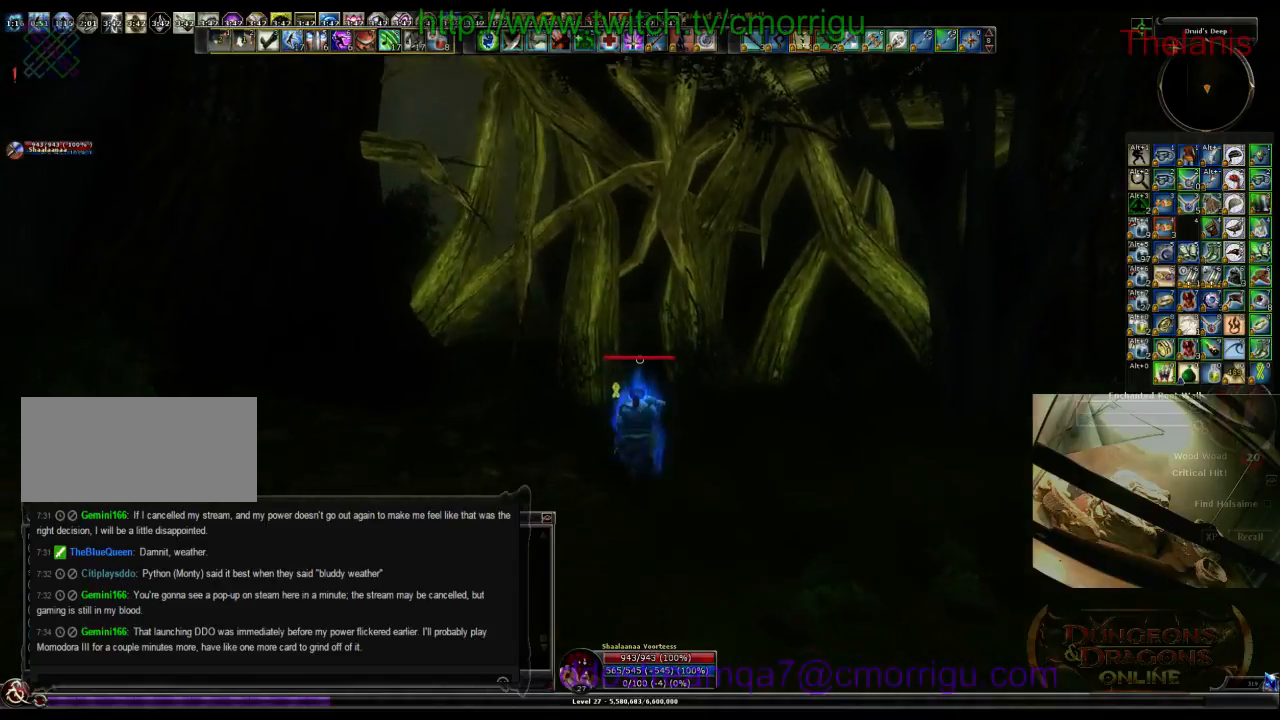
{"keys": ["1", "w"], "events": [[467, "1", "down"]]}
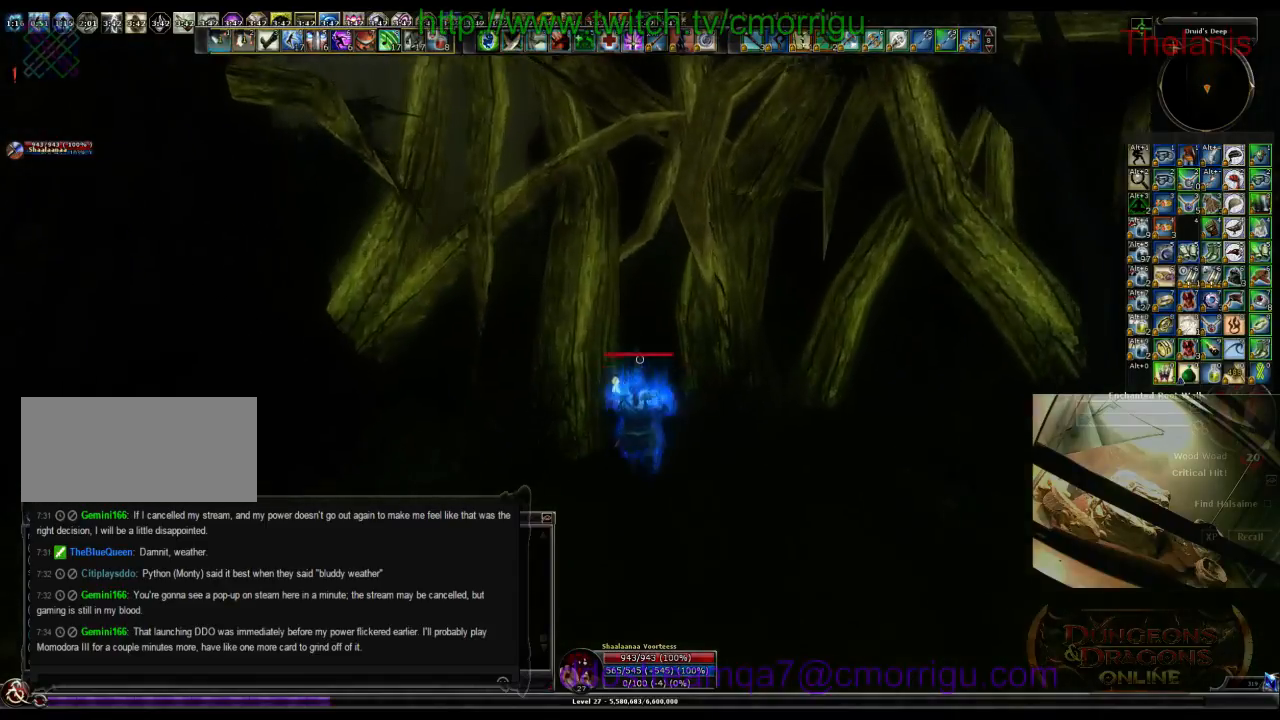
{"keys": [], "events": [[33, "w", "up"], [133, "1", "up"], [367, "2", "down"], [500, "2", "up"]]}
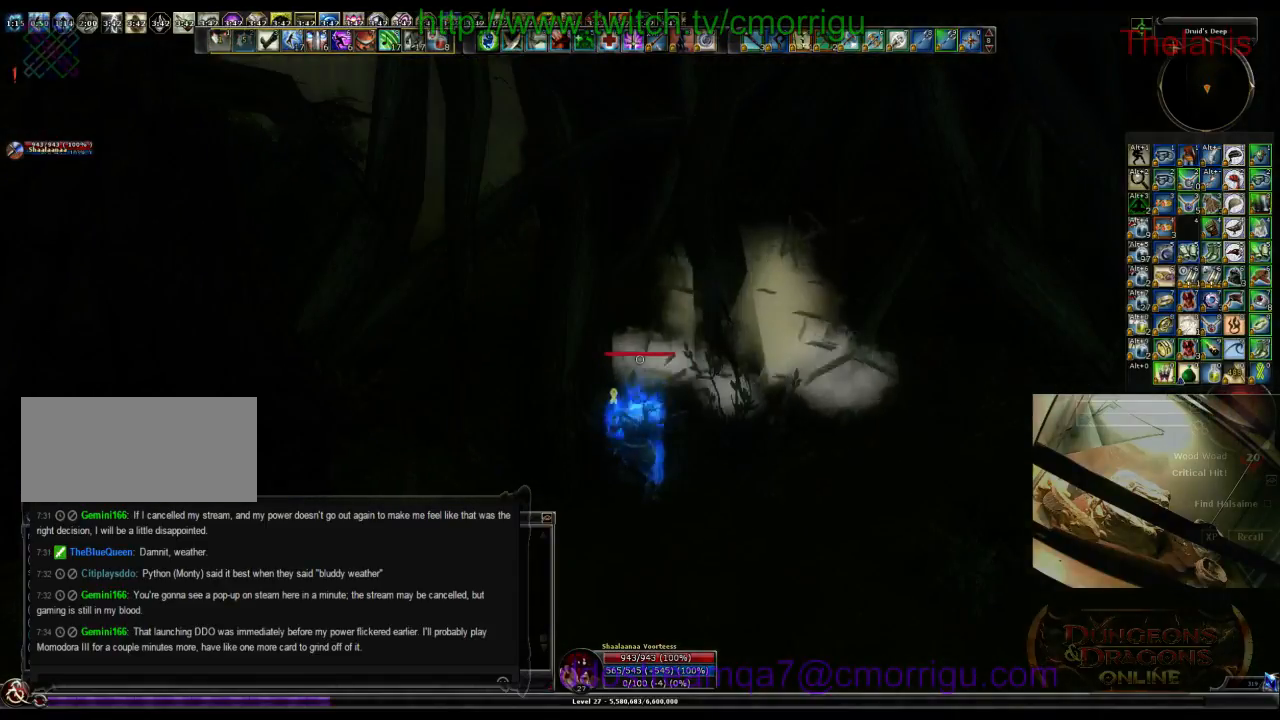
{"keys": ["w"], "events": [[133, "w", "down"]]}
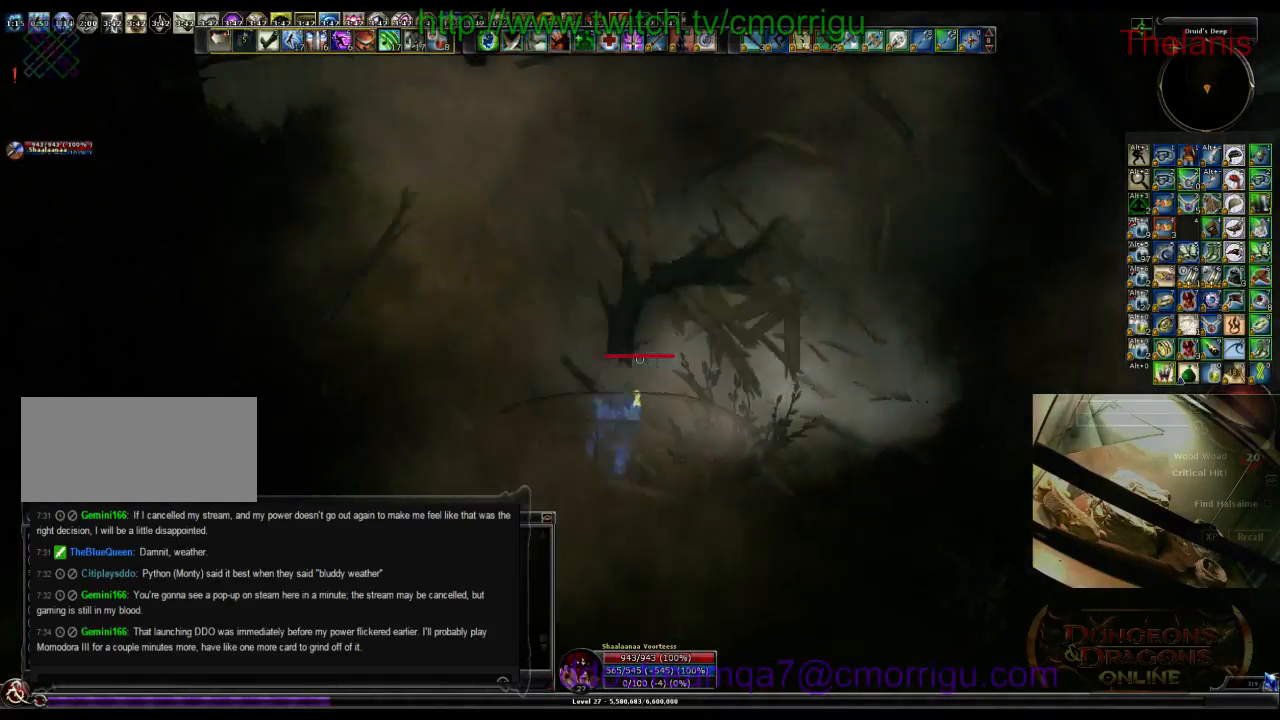
{"keys": ["w"], "events": []}
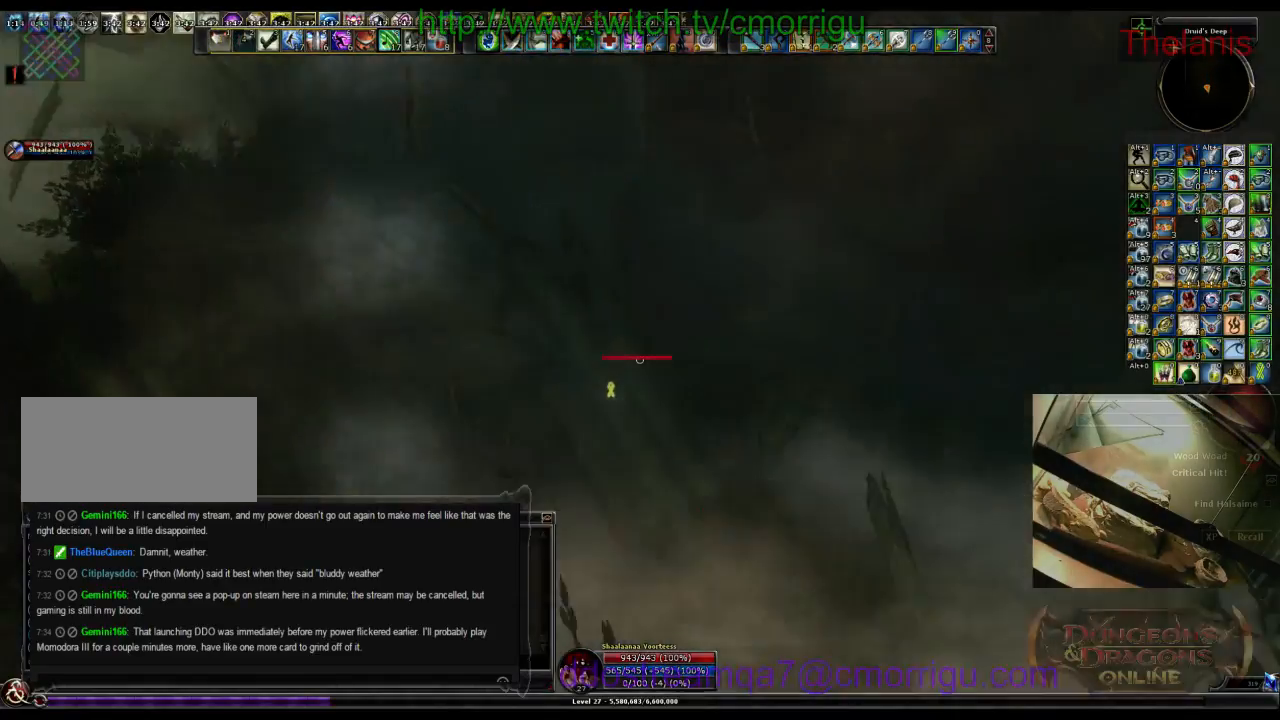
{"keys": ["w"], "events": []}
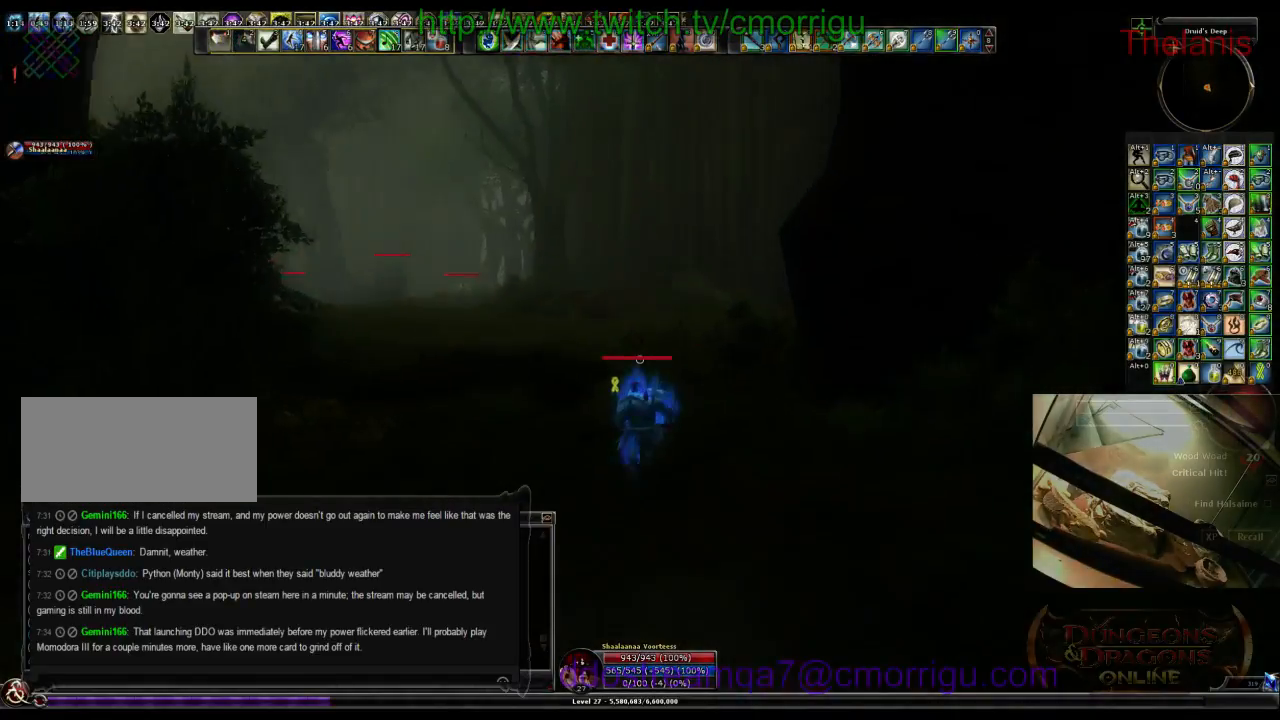
{"keys": ["w"], "events": []}
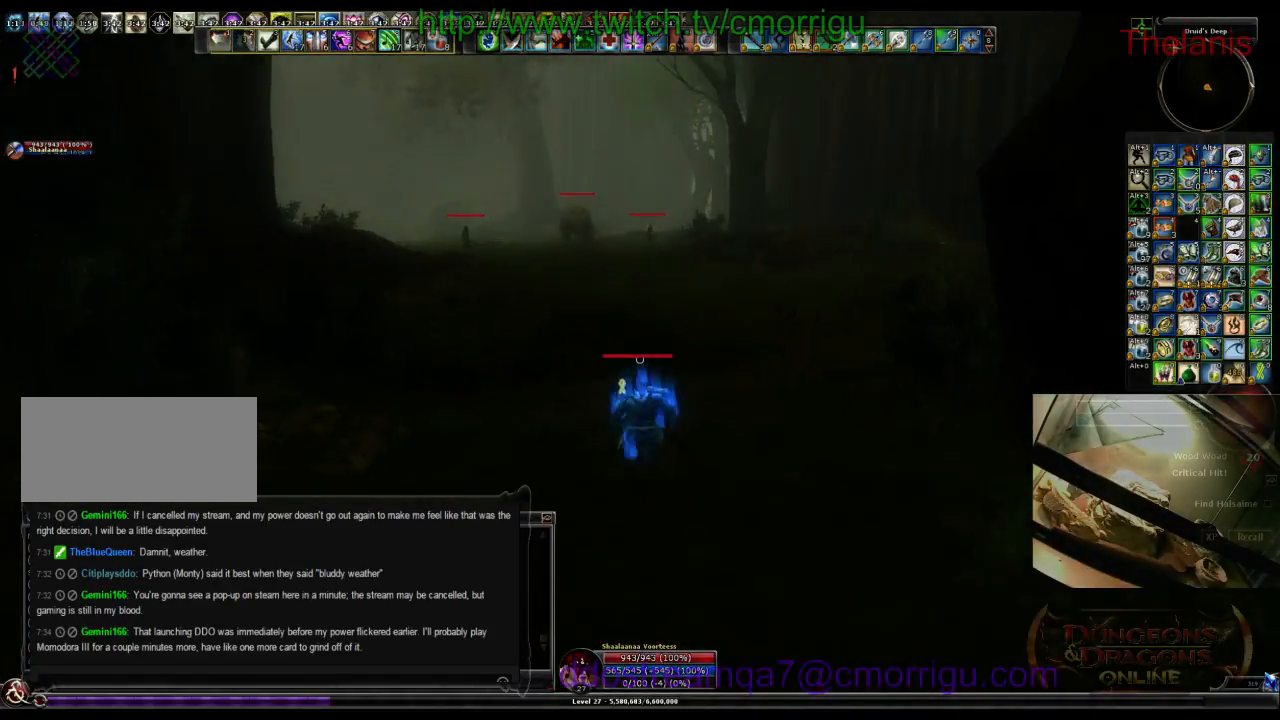
{"keys": ["space", "w"], "events": [[467, "space", "down"]]}
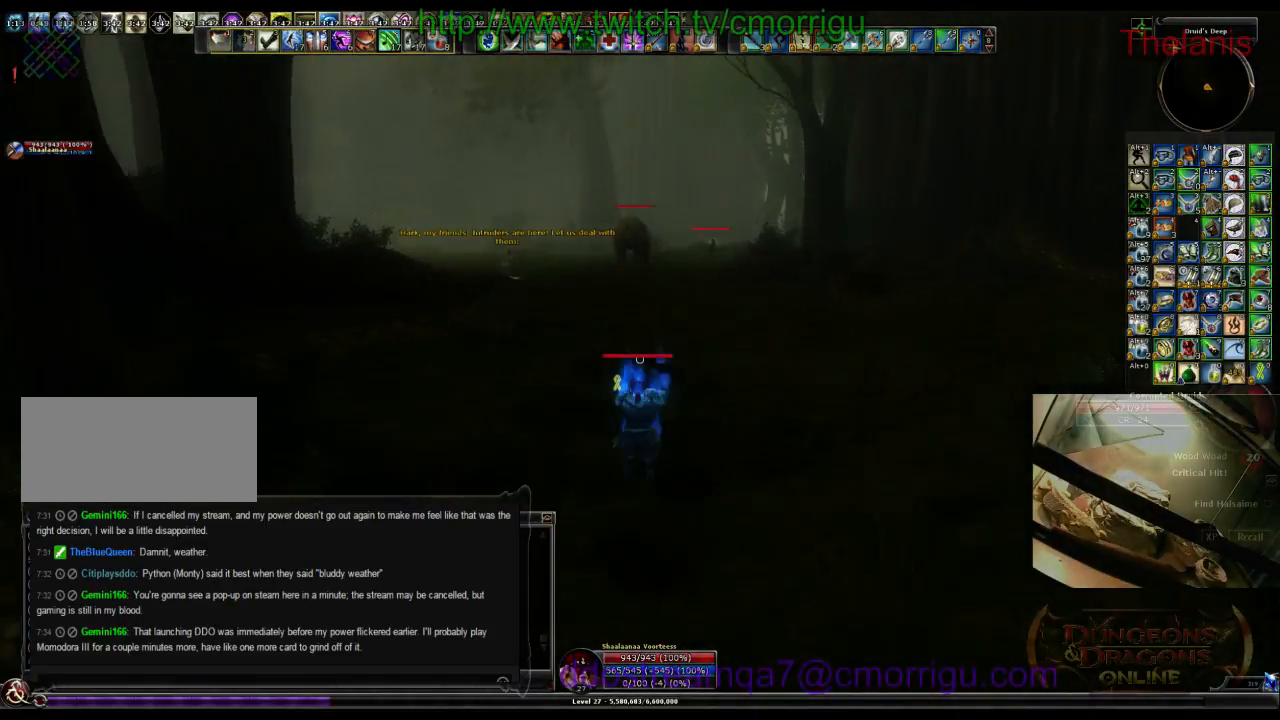
{"keys": ["w"], "events": [[133, "space", "up"]]}
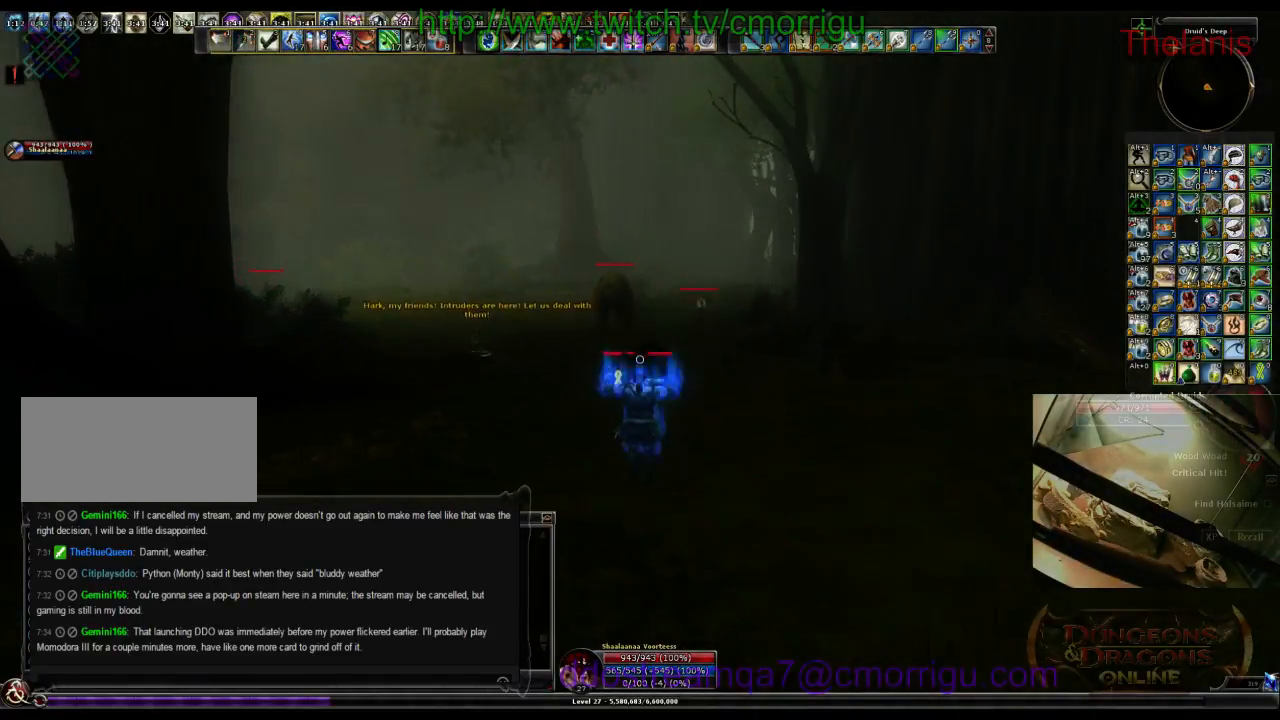
{"keys": ["w"], "events": []}
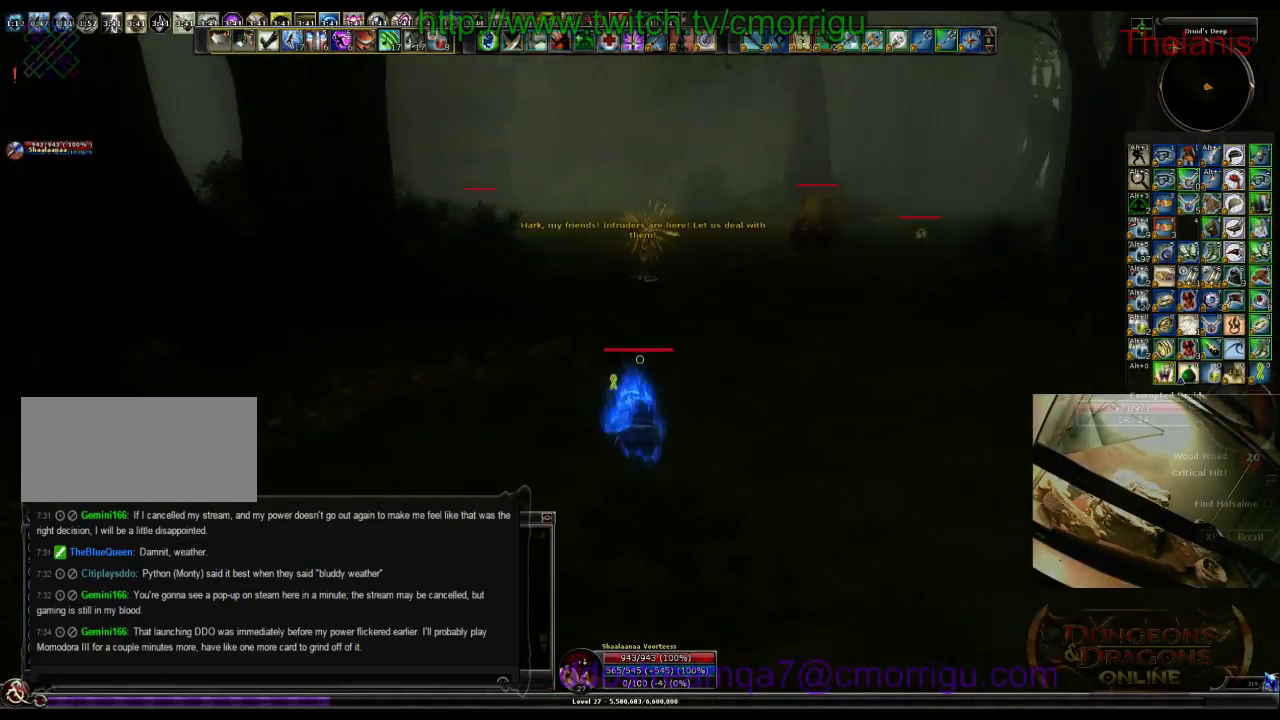
{"keys": ["w"], "events": []}
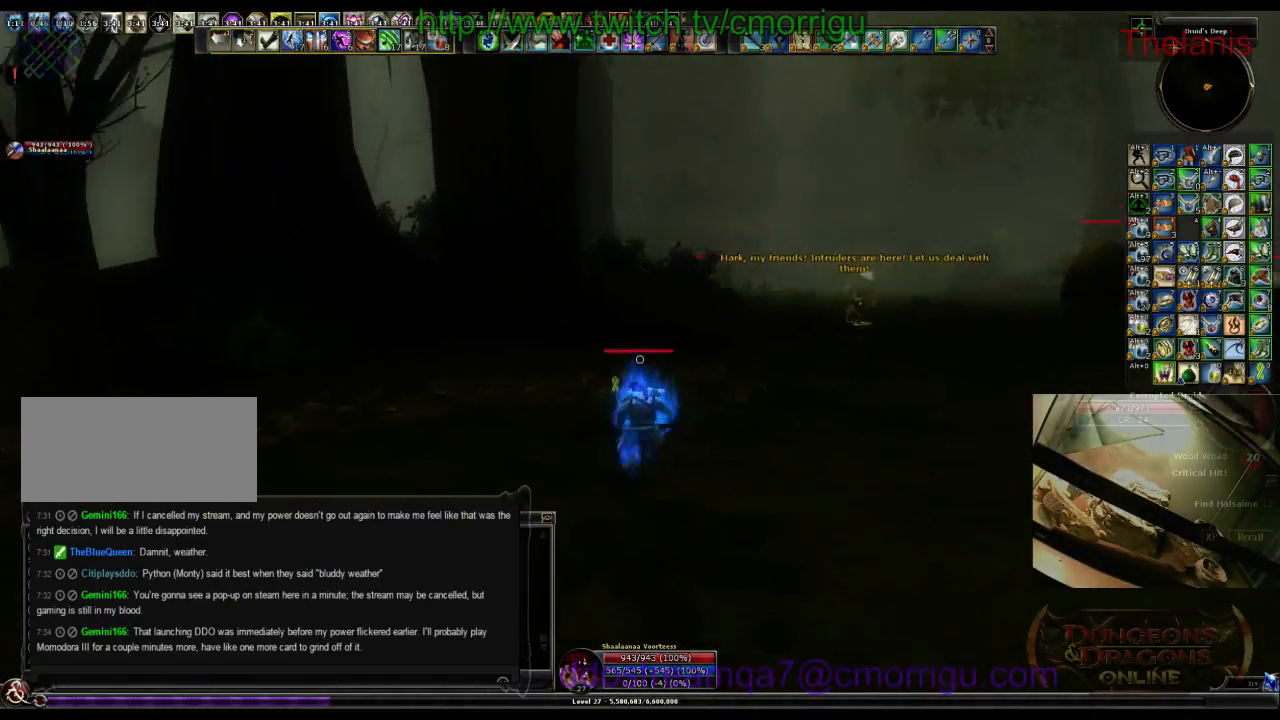
{"keys": ["w"], "events": []}